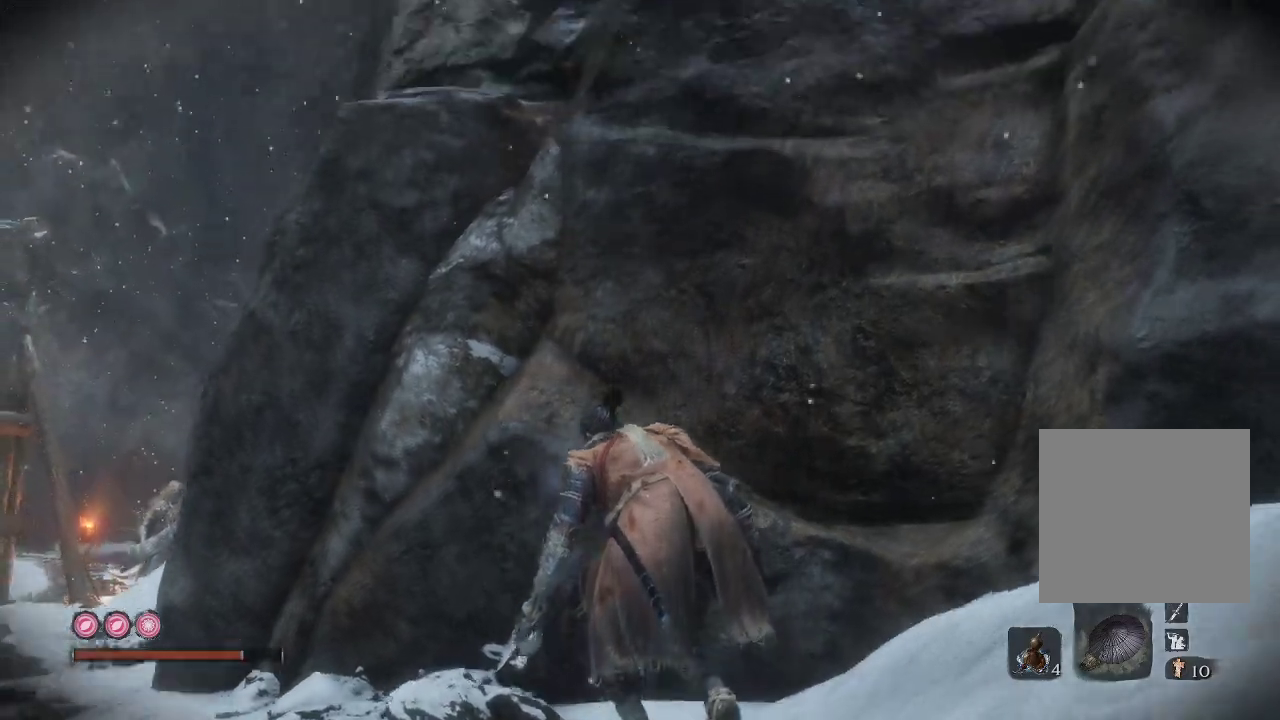
Gameplay with a controller (Xbox layout); each line is a JSON object with the inputs held at the frame after it. "events" lists button and stick changes between this image and that frame as [ms after this image, input, new state], when the widget could be followed in between. Not read: L3.
{"buttons": [], "left_stick": "center", "right_stick": "up", "events": []}
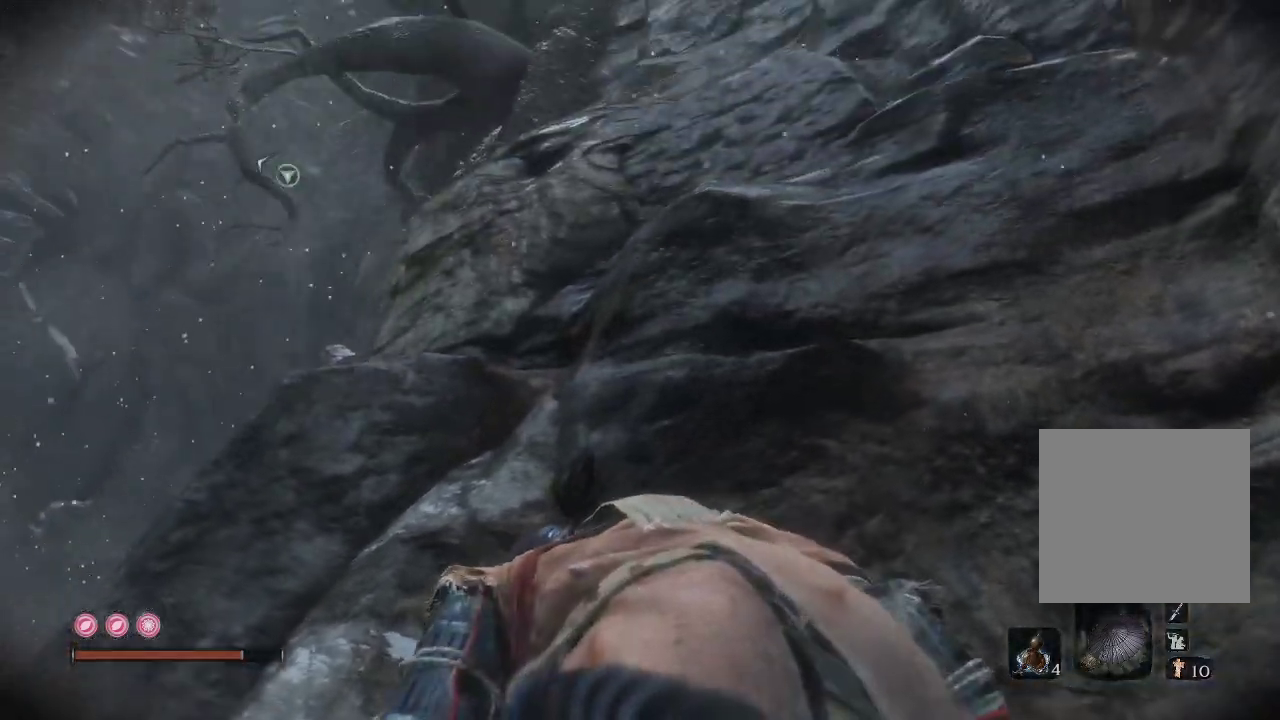
{"buttons": [], "left_stick": "center", "right_stick": "center", "events": [[167, "right_stick", "center"], [217, "L2", "down"], [383, "L2", "up"]]}
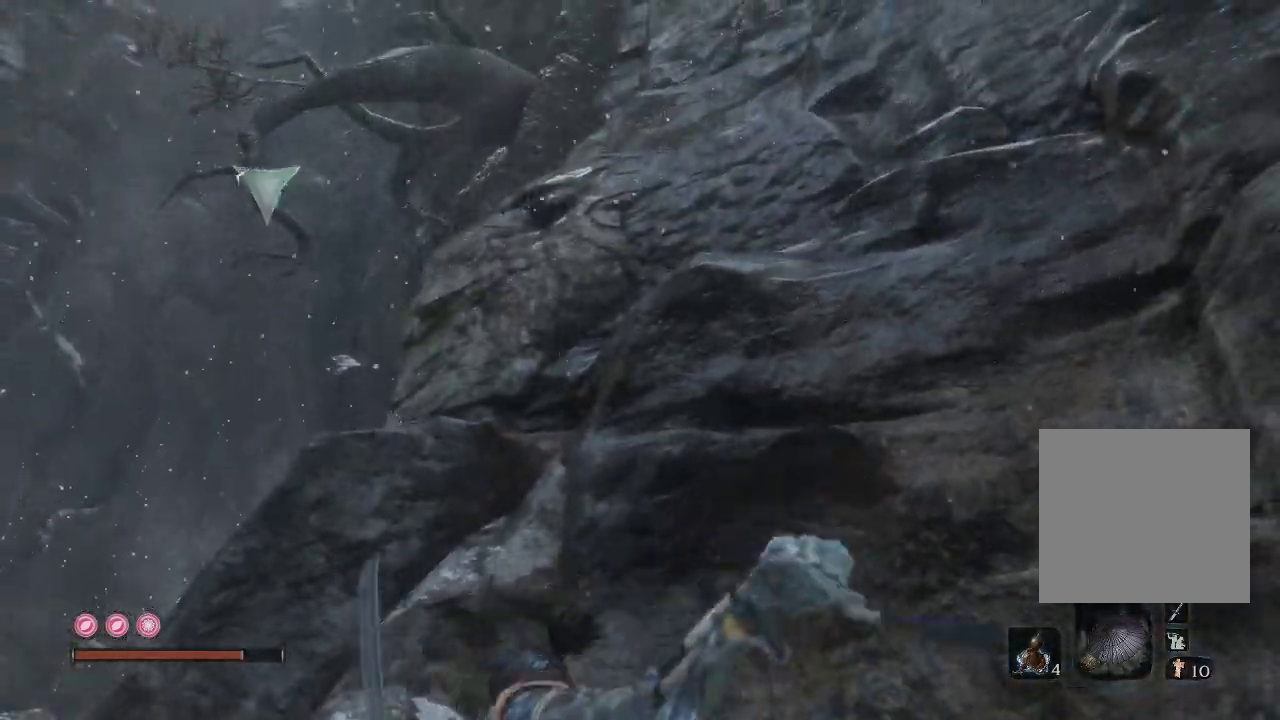
{"buttons": [], "left_stick": "center", "right_stick": "down", "events": [[217, "right_stick", "down"]]}
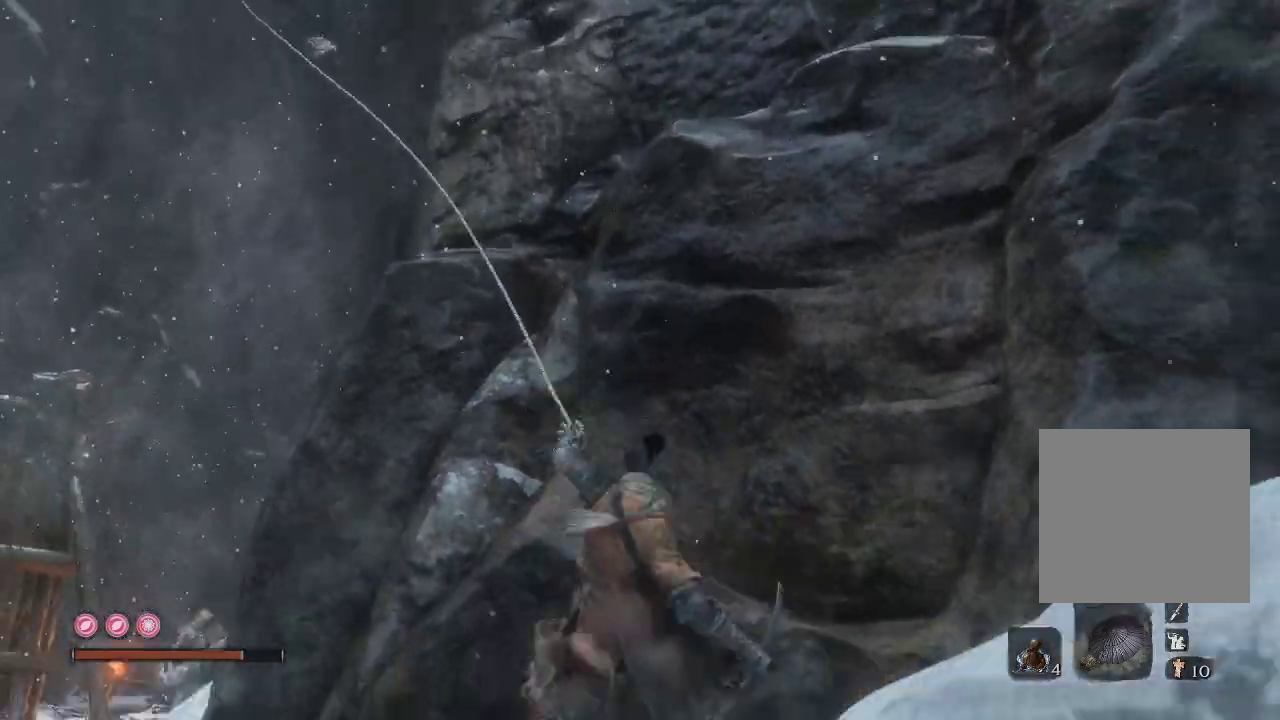
{"buttons": [], "left_stick": "center", "right_stick": "down", "events": []}
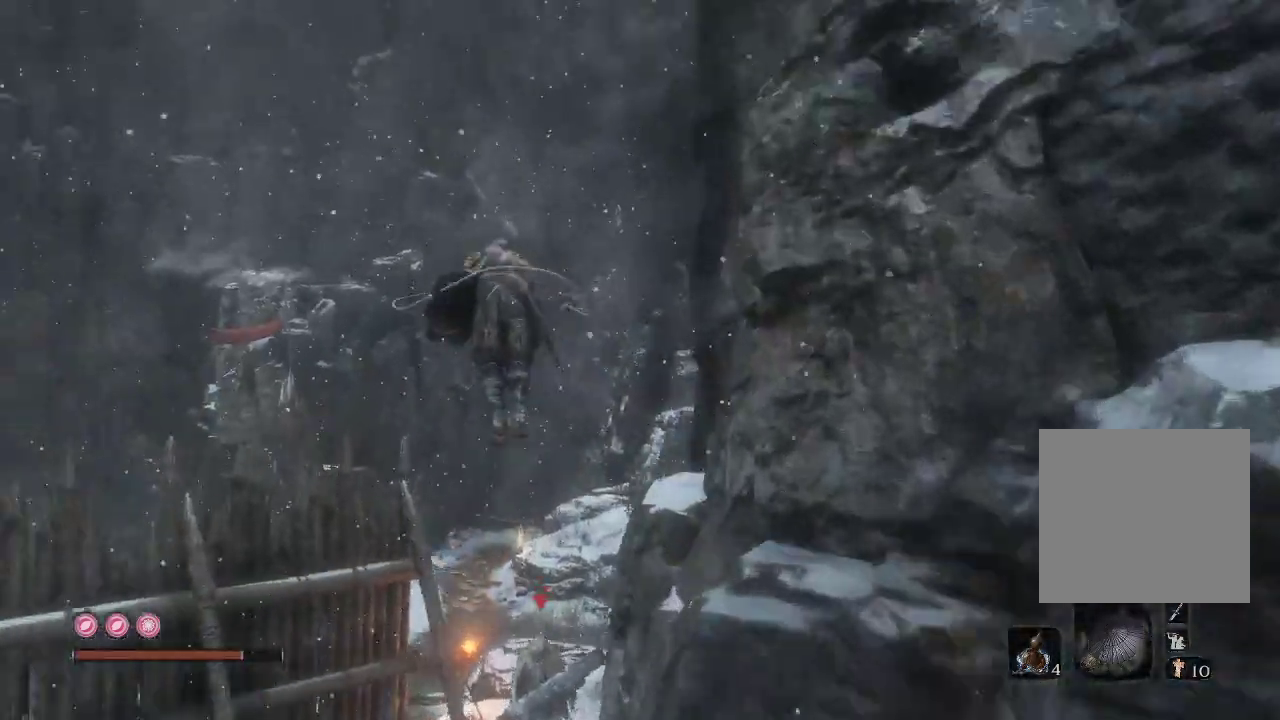
{"buttons": [], "left_stick": "center", "right_stick": "down-right", "events": [[333, "right_stick", "down-right"]]}
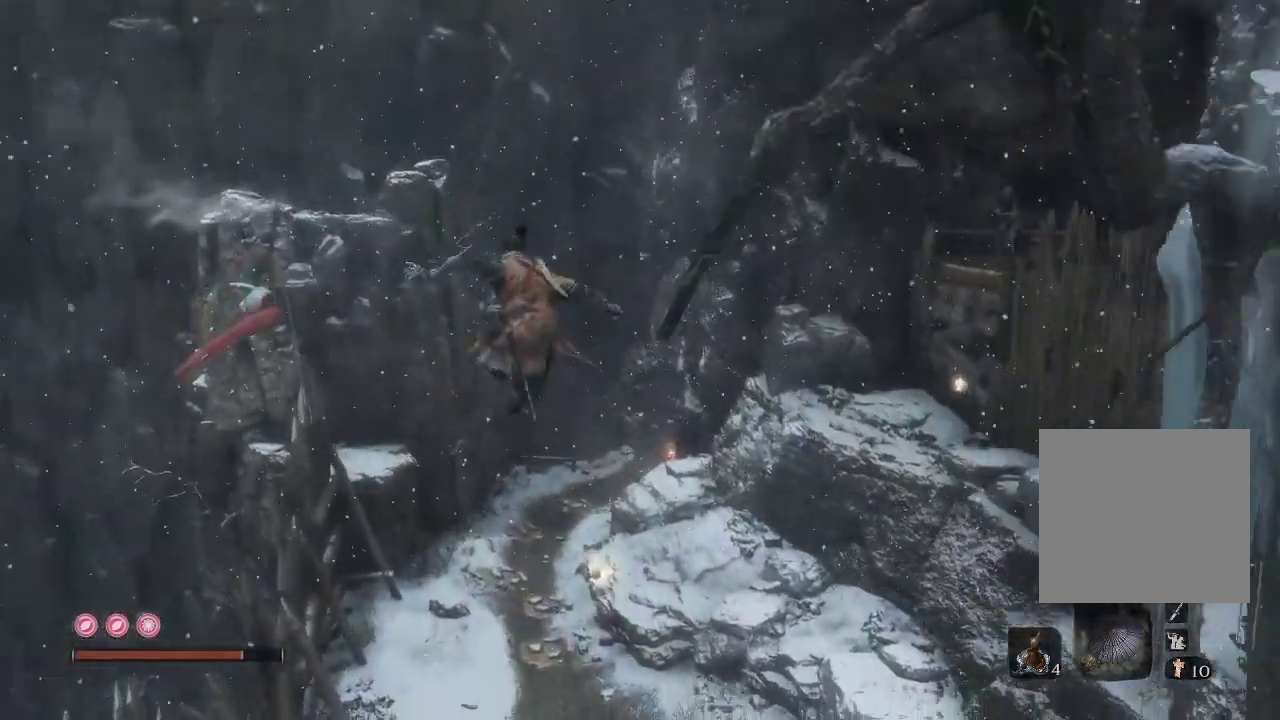
{"buttons": ["R3"], "left_stick": "up-right", "right_stick": "down-right", "events": [[317, "R3", "down"], [350, "left_stick", "up-right"]]}
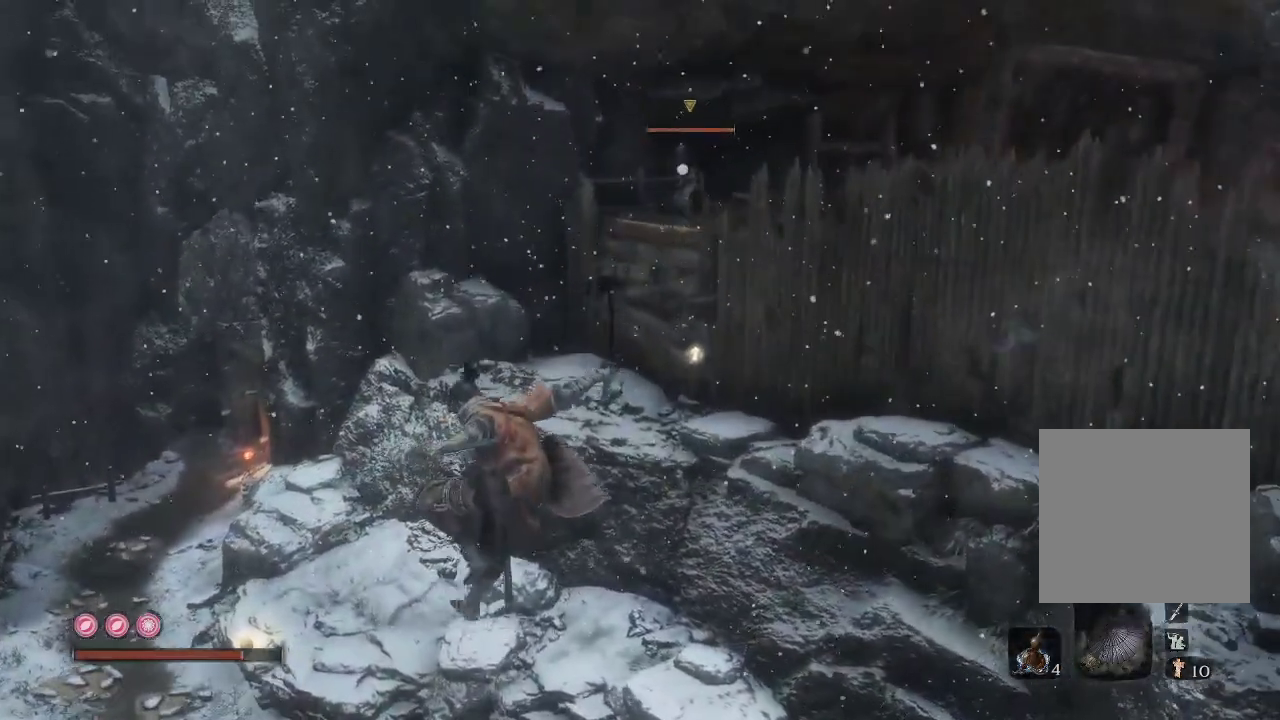
{"buttons": [], "left_stick": "up-right", "right_stick": "down-right", "events": [[233, "R3", "up"]]}
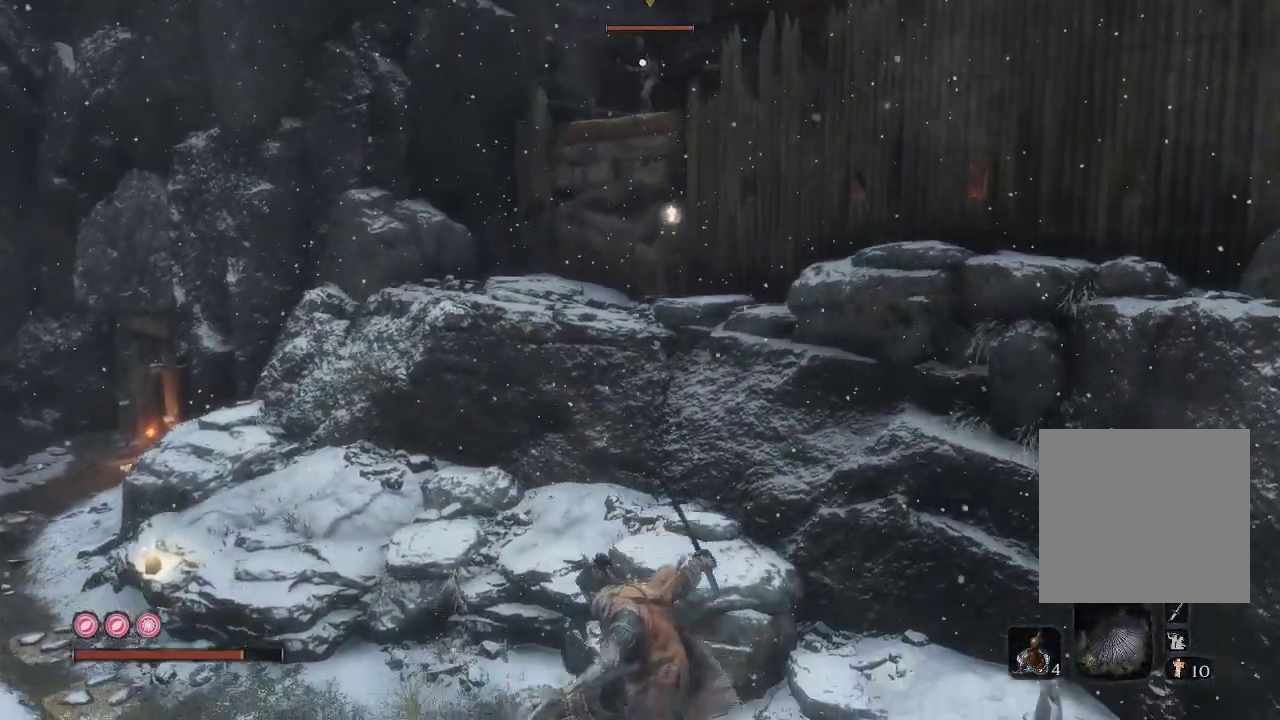
{"buttons": ["R3"], "left_stick": "up", "right_stick": "right", "events": [[183, "R3", "down"], [367, "right_stick", "right"], [500, "left_stick", "up"]]}
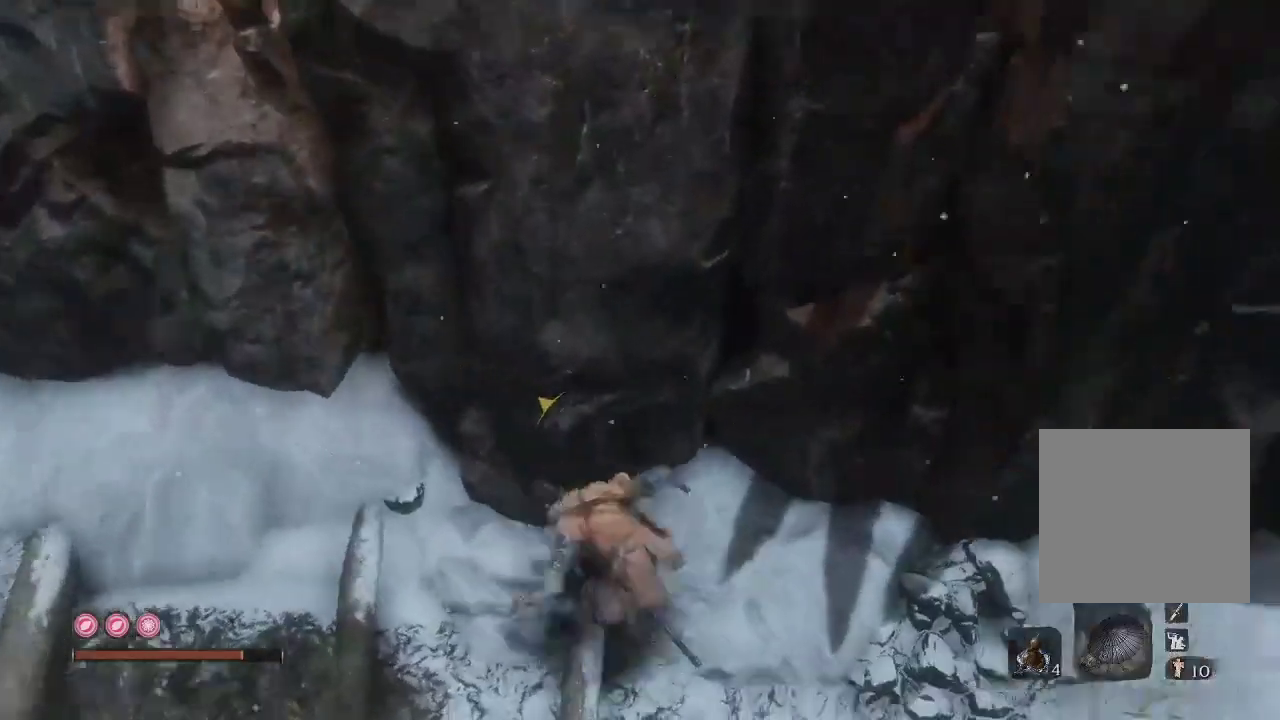
{"buttons": [], "left_stick": "right", "right_stick": "up-left", "events": [[33, "R3", "up"], [100, "right_stick", "center"], [383, "right_stick", "up-left"], [400, "left_stick", "right"]]}
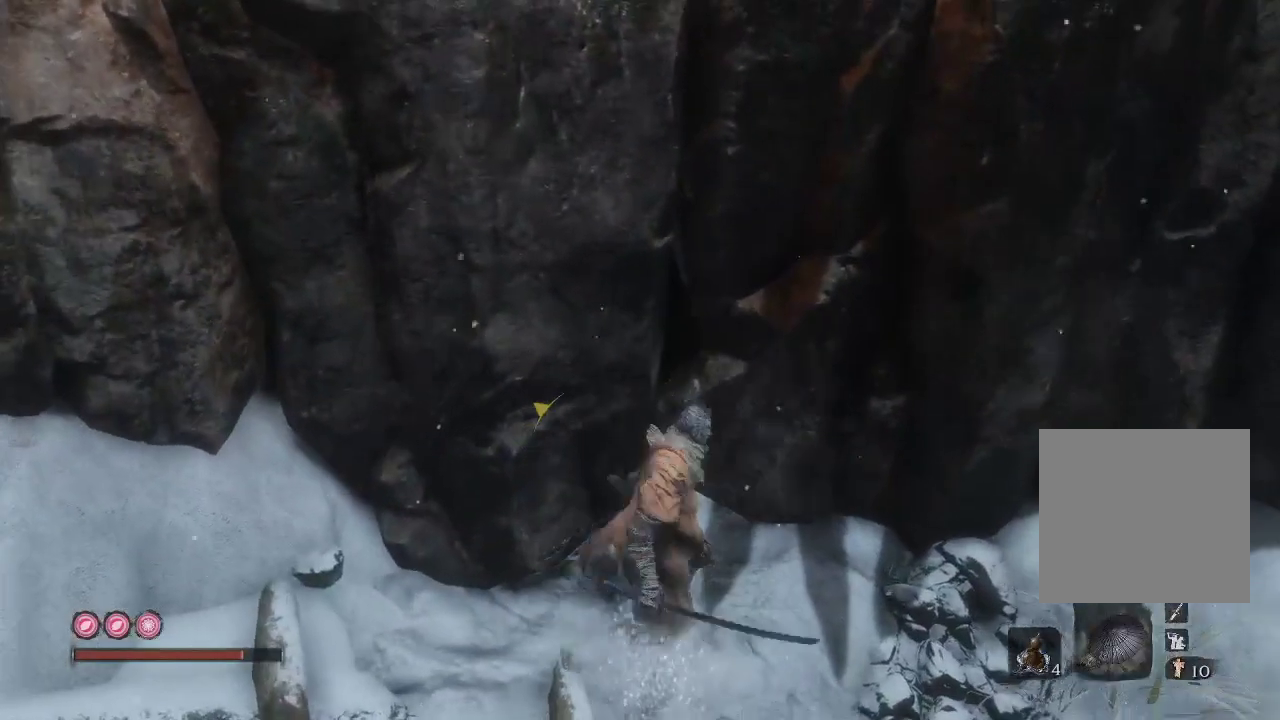
{"buttons": [], "left_stick": "up-right", "right_stick": "up-left", "events": [[83, "left_stick", "up-right"]]}
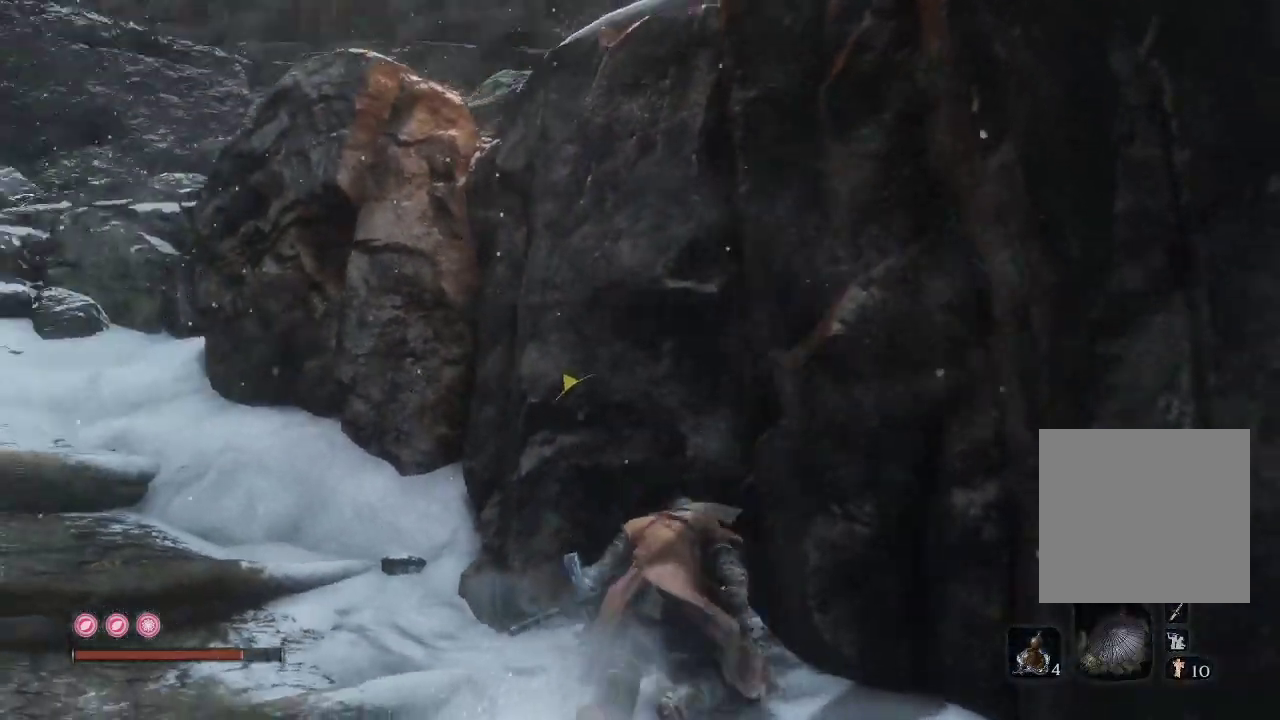
{"buttons": [], "left_stick": "right", "right_stick": "right", "events": [[33, "left_stick", "center"], [250, "right_stick", "center"], [417, "right_stick", "right"], [433, "left_stick", "right"]]}
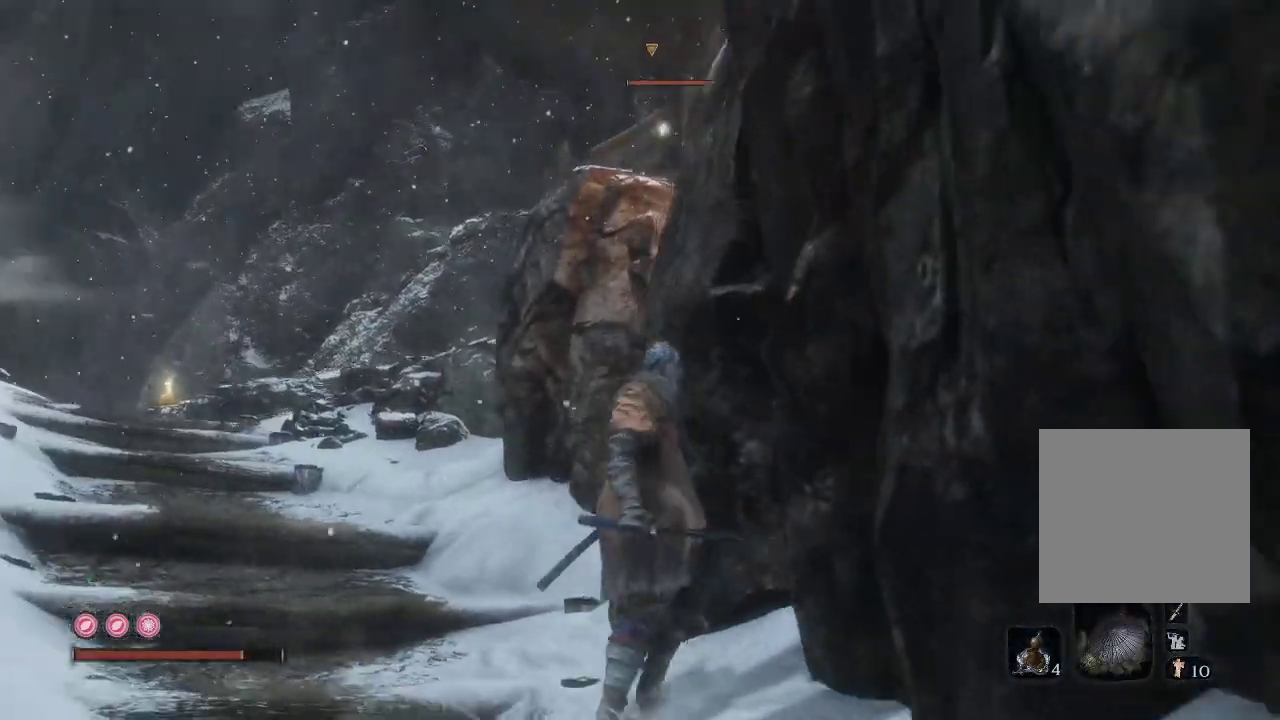
{"buttons": [], "left_stick": "up-right", "right_stick": "right", "events": [[67, "left_stick", "down-right"], [450, "left_stick", "up-right"]]}
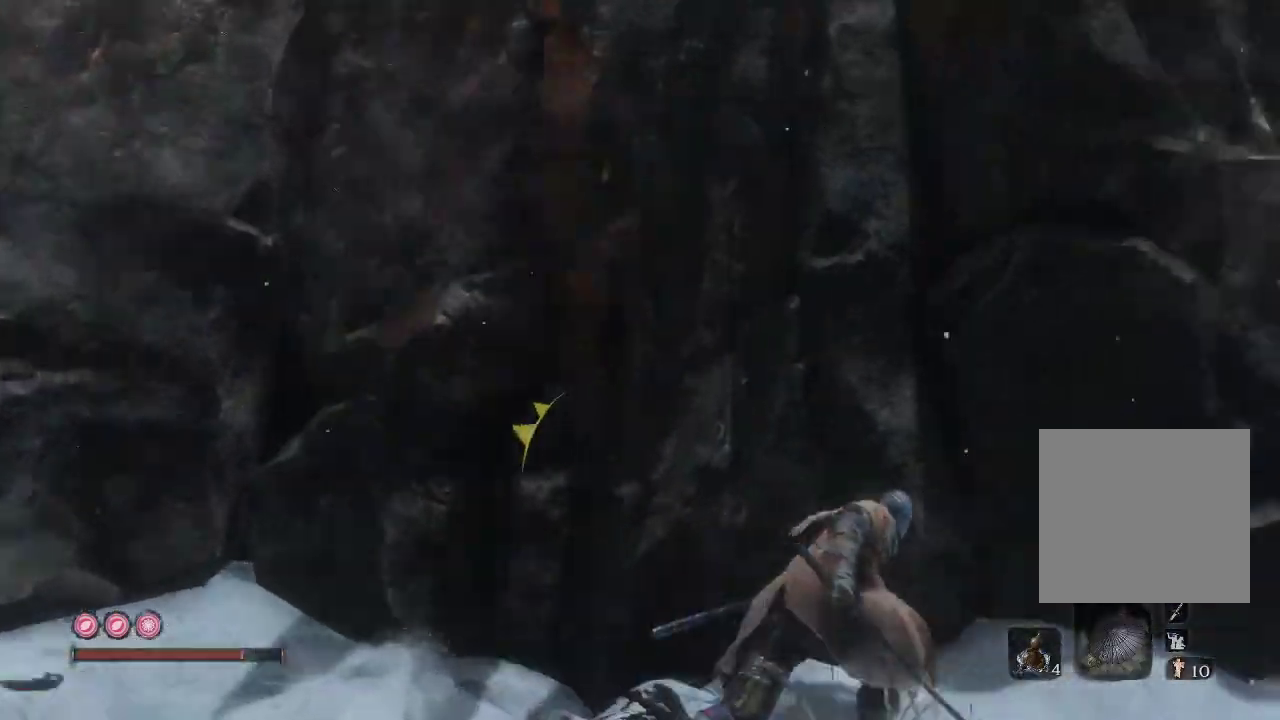
{"buttons": [], "left_stick": "up-right", "right_stick": "down-right", "events": [[83, "right_stick", "down"], [183, "right_stick", "down-left"], [383, "right_stick", "down-right"]]}
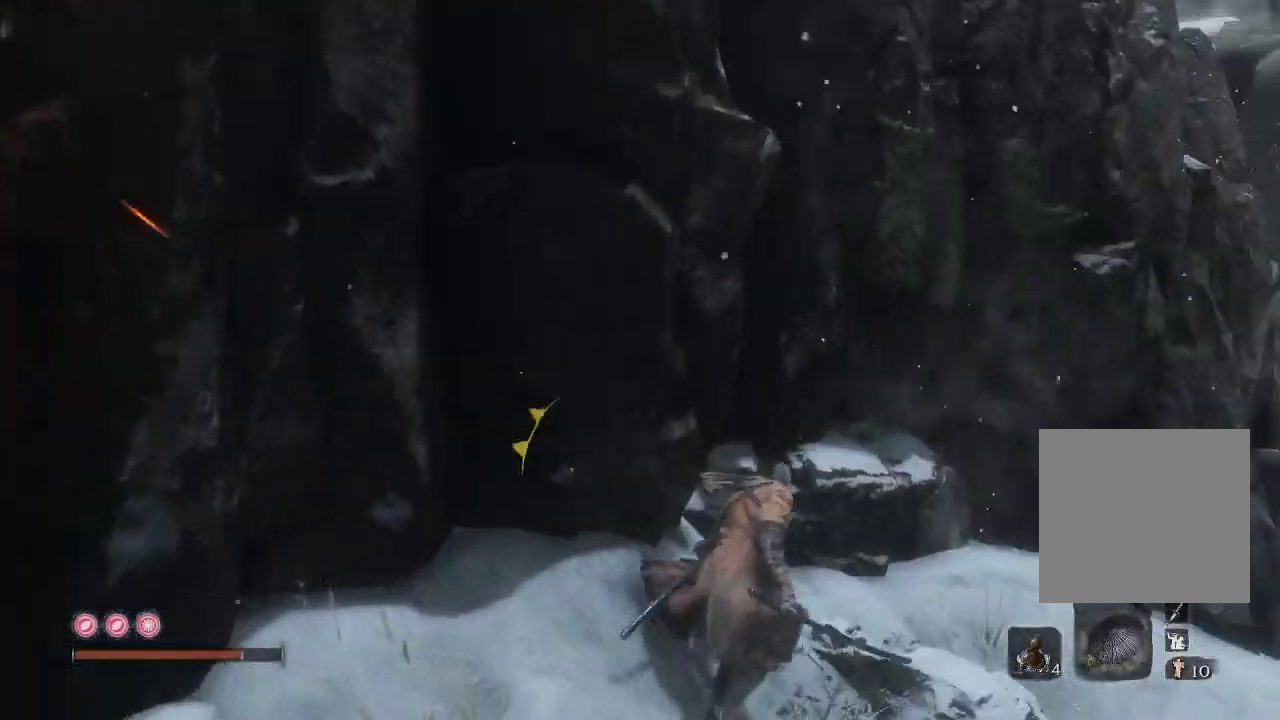
{"buttons": [], "left_stick": "up", "right_stick": "left", "events": [[183, "right_stick", "center"], [300, "left_stick", "up"], [317, "right_stick", "left"]]}
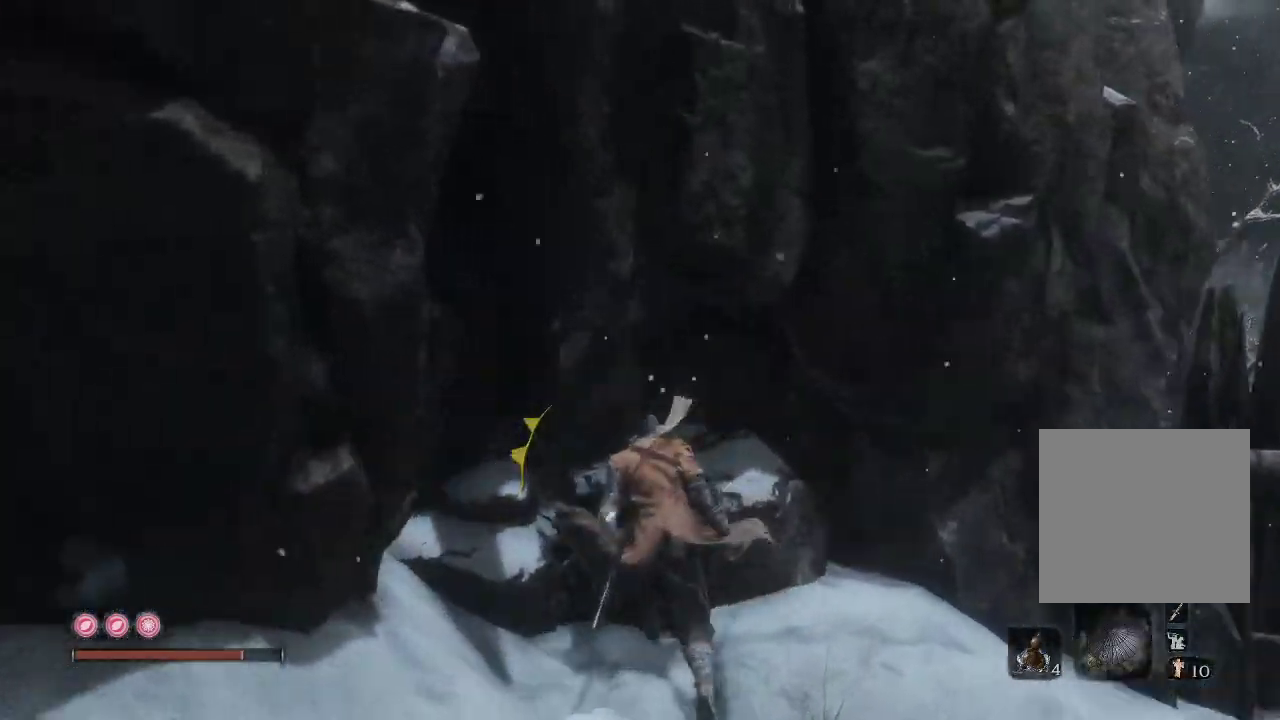
{"buttons": [], "left_stick": "center", "right_stick": "up-left", "events": [[117, "right_stick", "up-left"], [300, "left_stick", "center"]]}
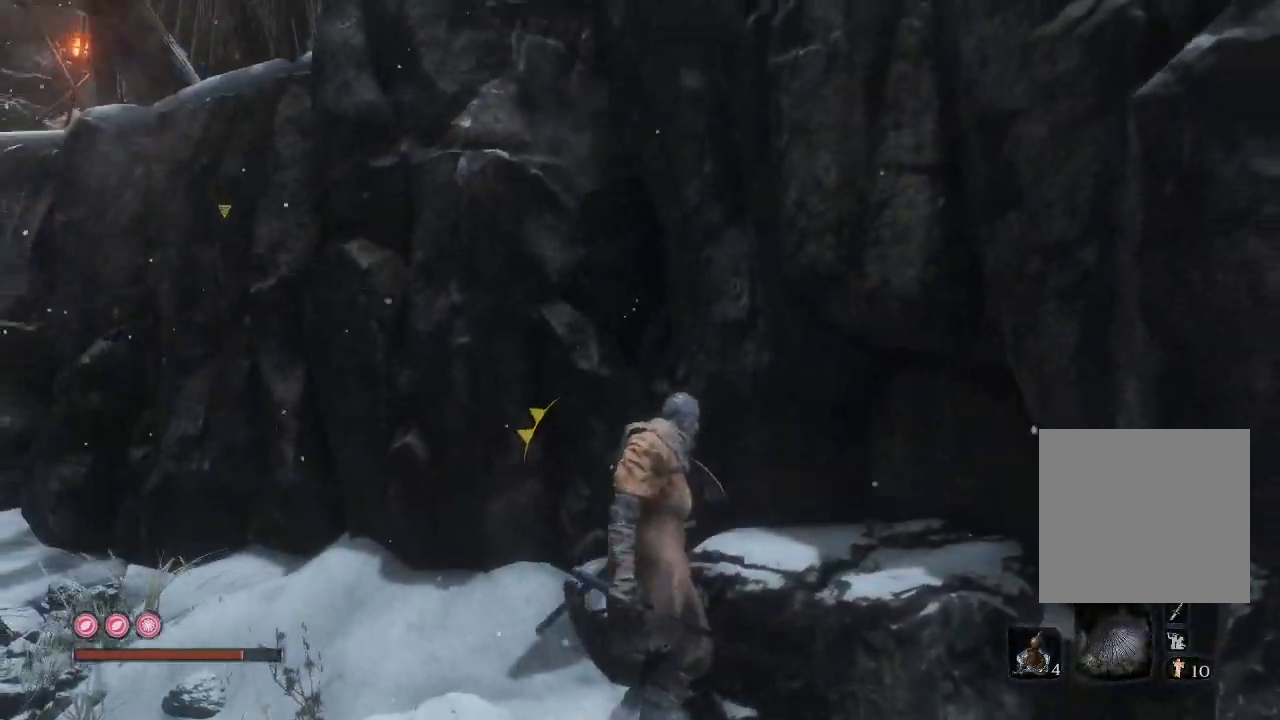
{"buttons": [], "left_stick": "center", "right_stick": "left", "events": [[317, "right_stick", "center"], [450, "right_stick", "left"]]}
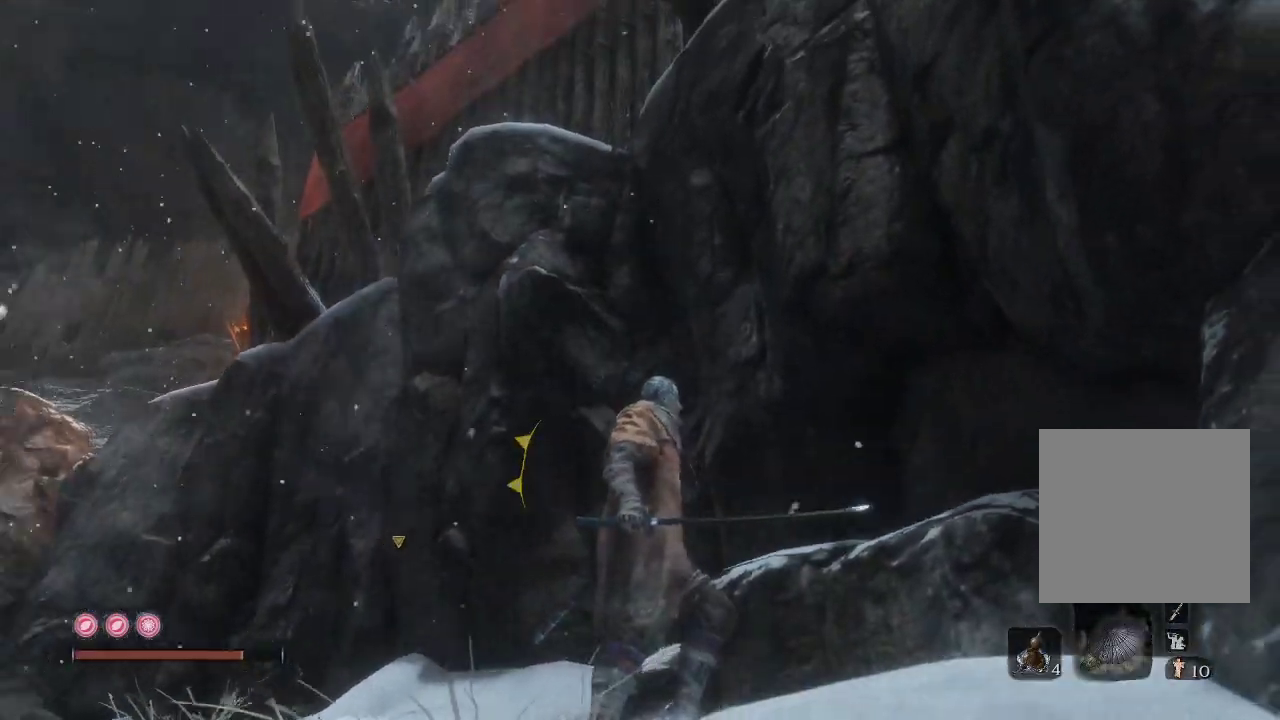
{"buttons": [], "left_stick": "center", "right_stick": "center", "events": [[183, "right_stick", "center"]]}
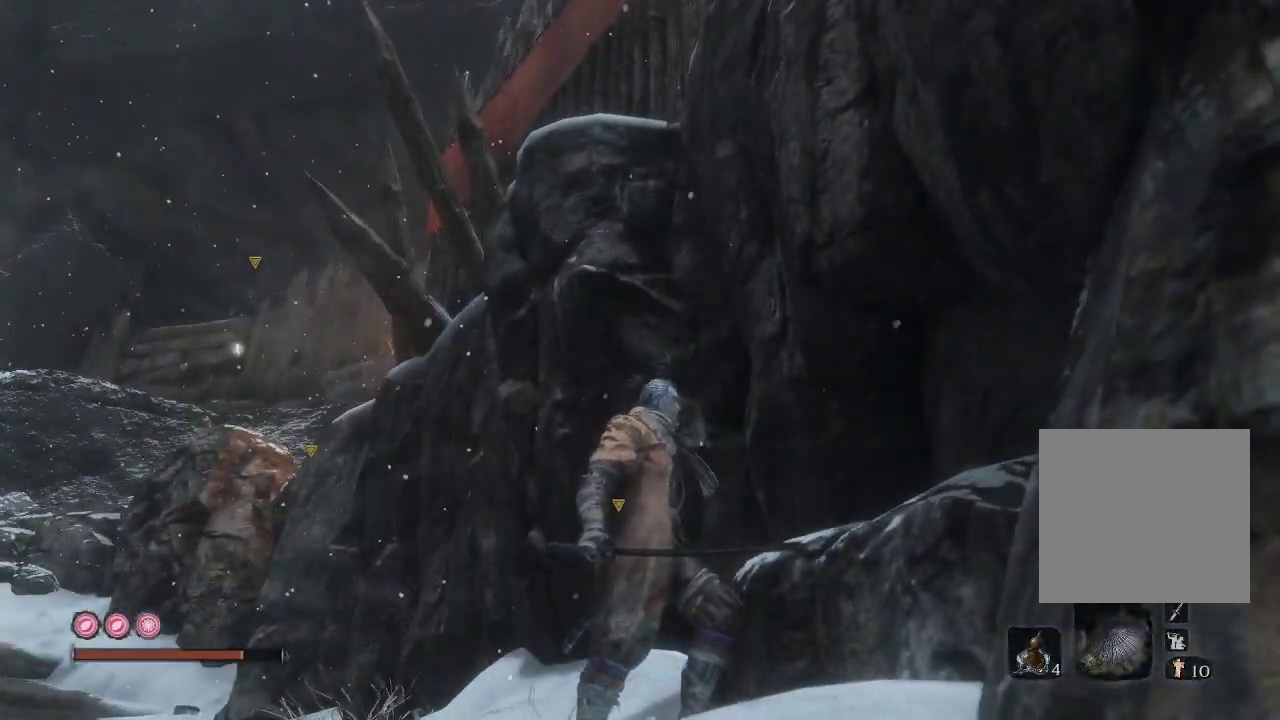
{"buttons": [], "left_stick": "up", "right_stick": "down", "events": [[317, "right_stick", "down"], [467, "left_stick", "up"]]}
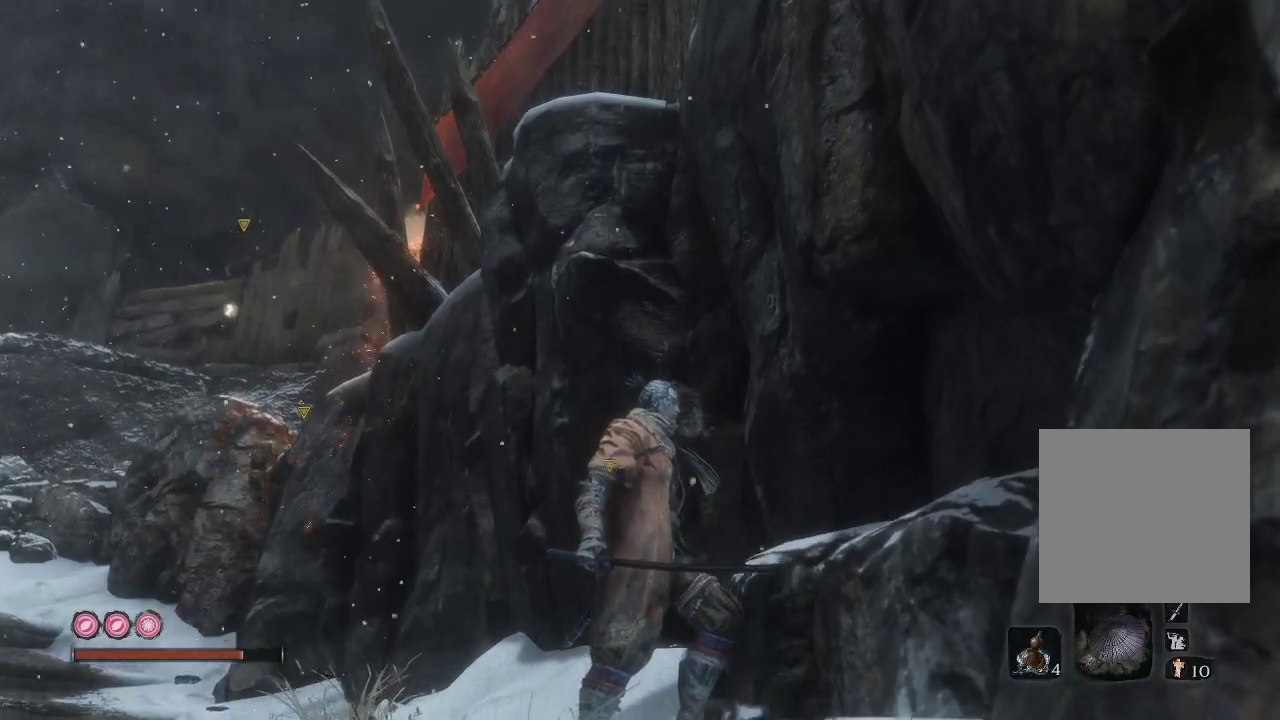
{"buttons": [], "left_stick": "up", "right_stick": "down-right", "events": [[217, "right_stick", "down-right"]]}
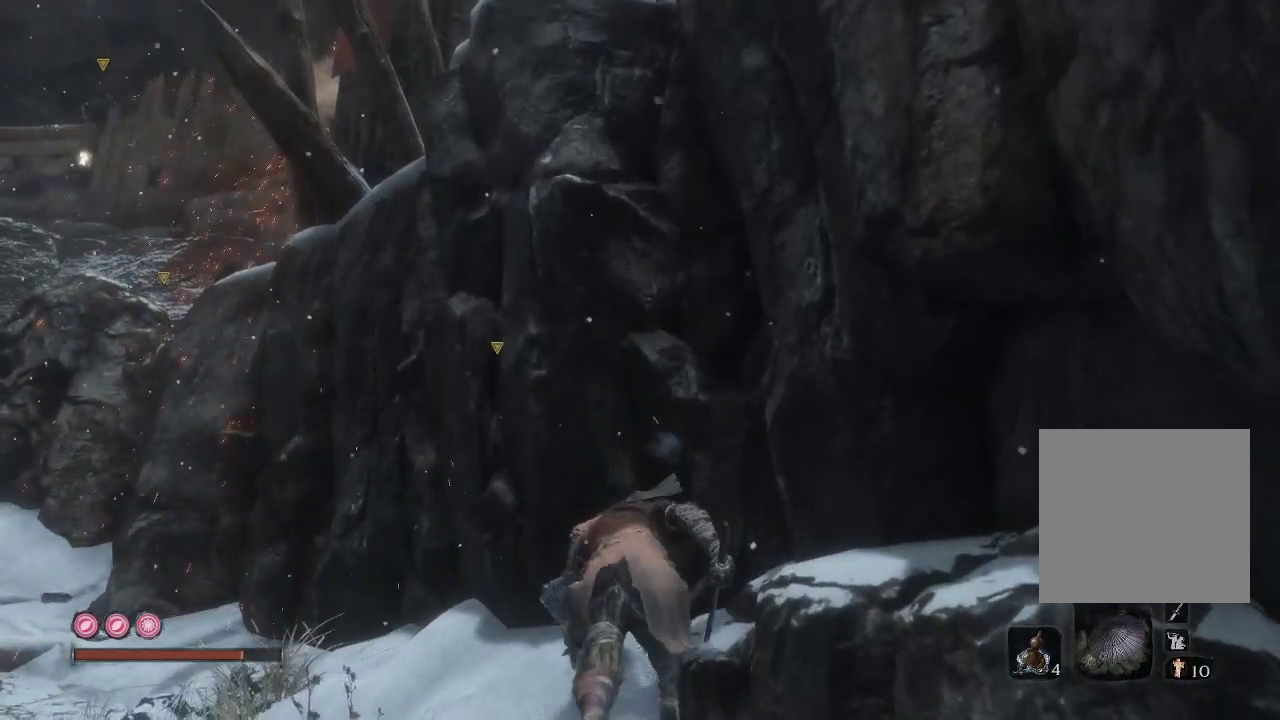
{"buttons": [], "left_stick": "up-left", "right_stick": "center", "events": [[67, "right_stick", "center"], [300, "left_stick", "up-left"]]}
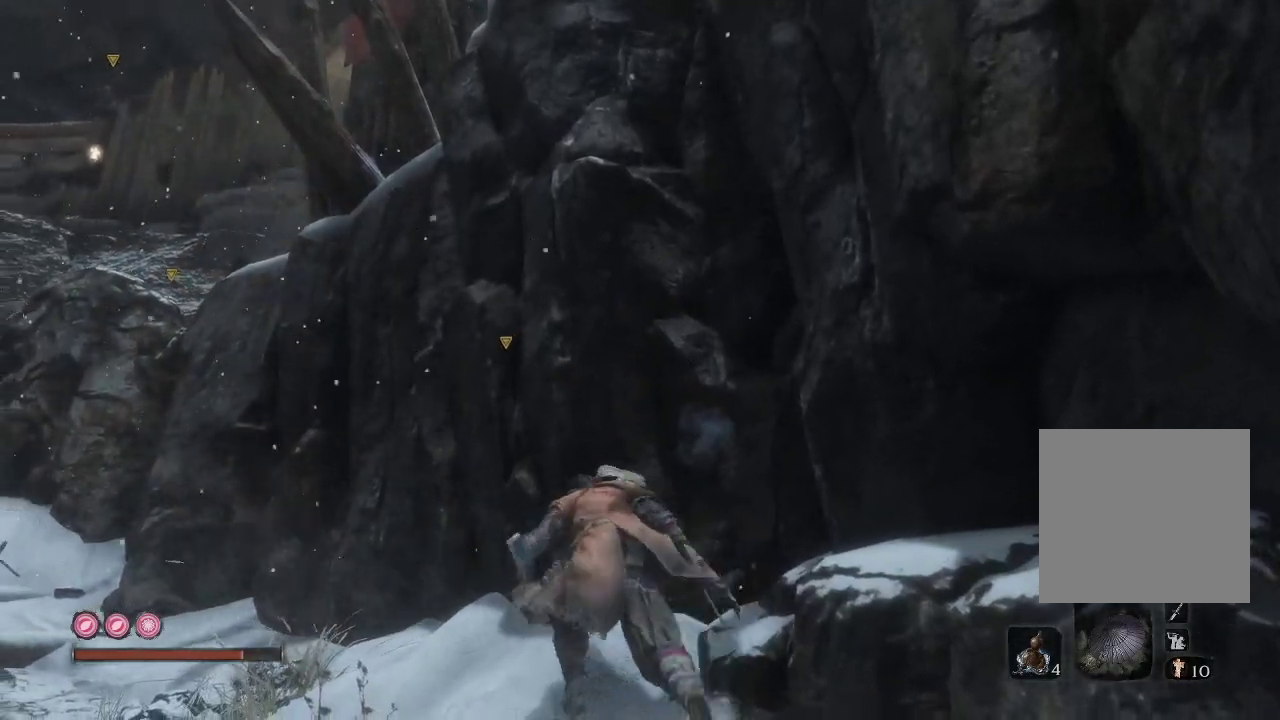
{"buttons": [], "left_stick": "up", "right_stick": "center", "events": [[183, "left_stick", "up"]]}
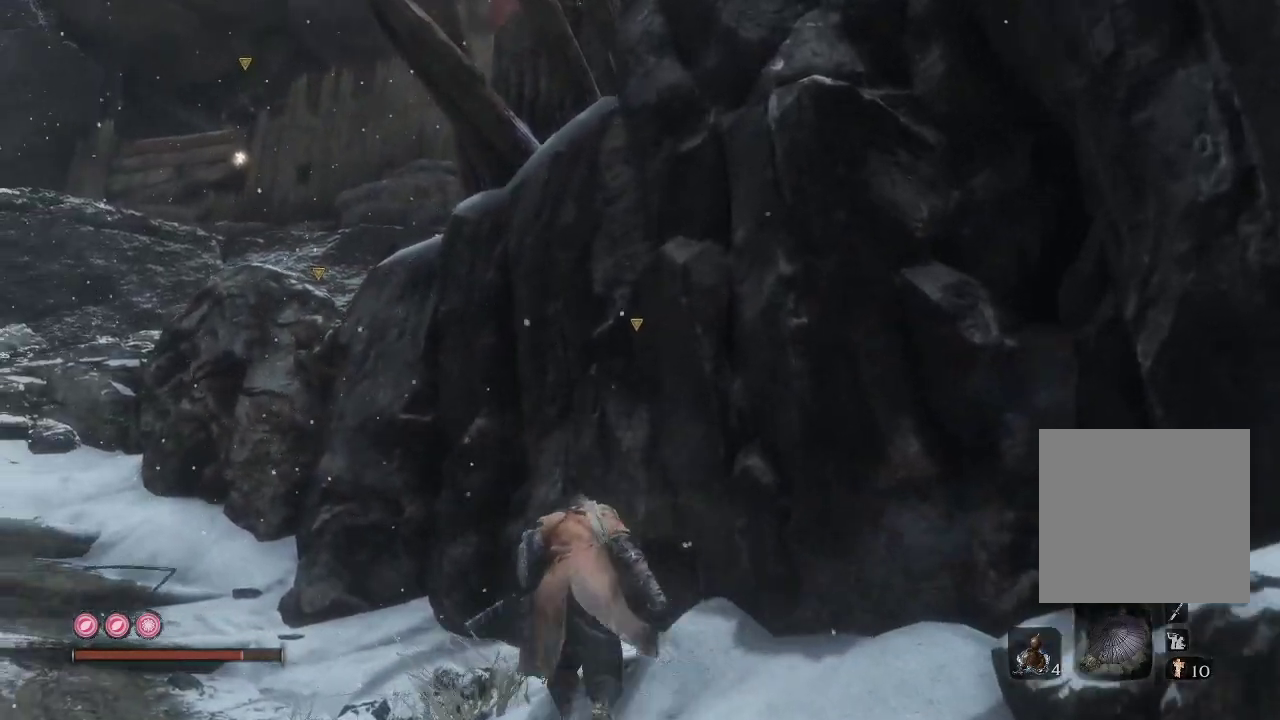
{"buttons": [], "left_stick": "up", "right_stick": "center", "events": []}
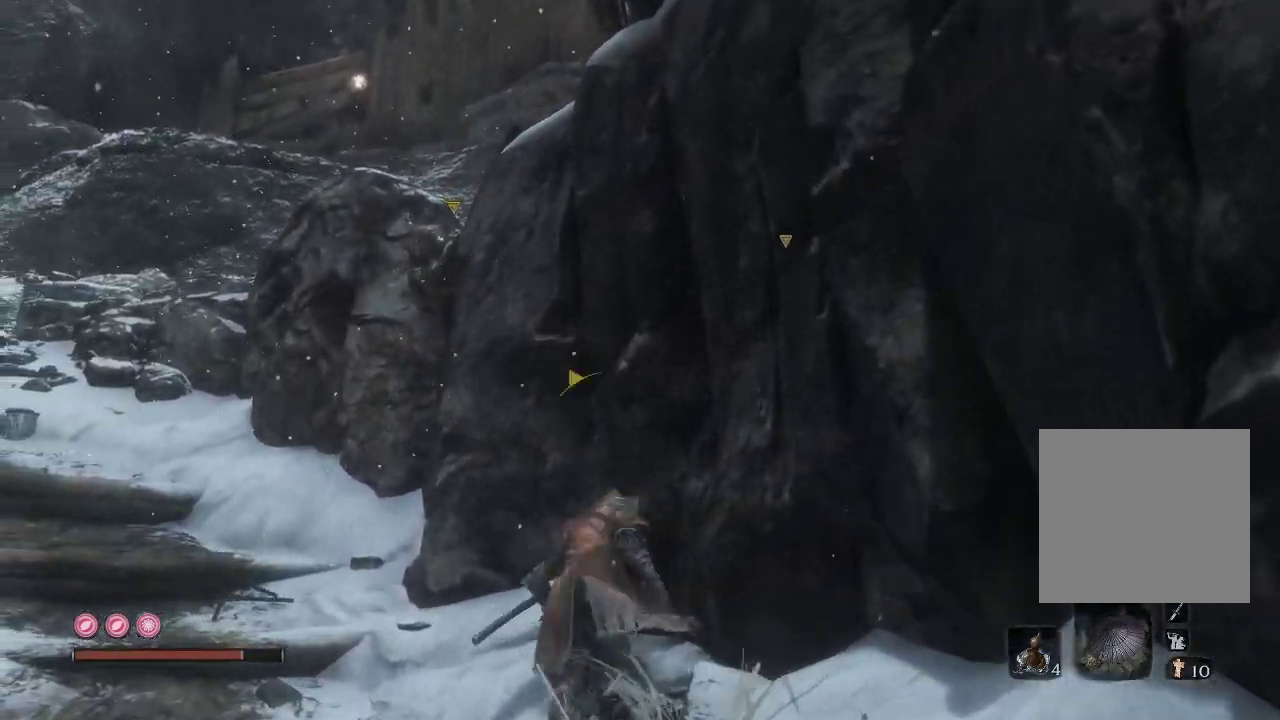
{"buttons": [], "left_stick": "up", "right_stick": "center", "events": []}
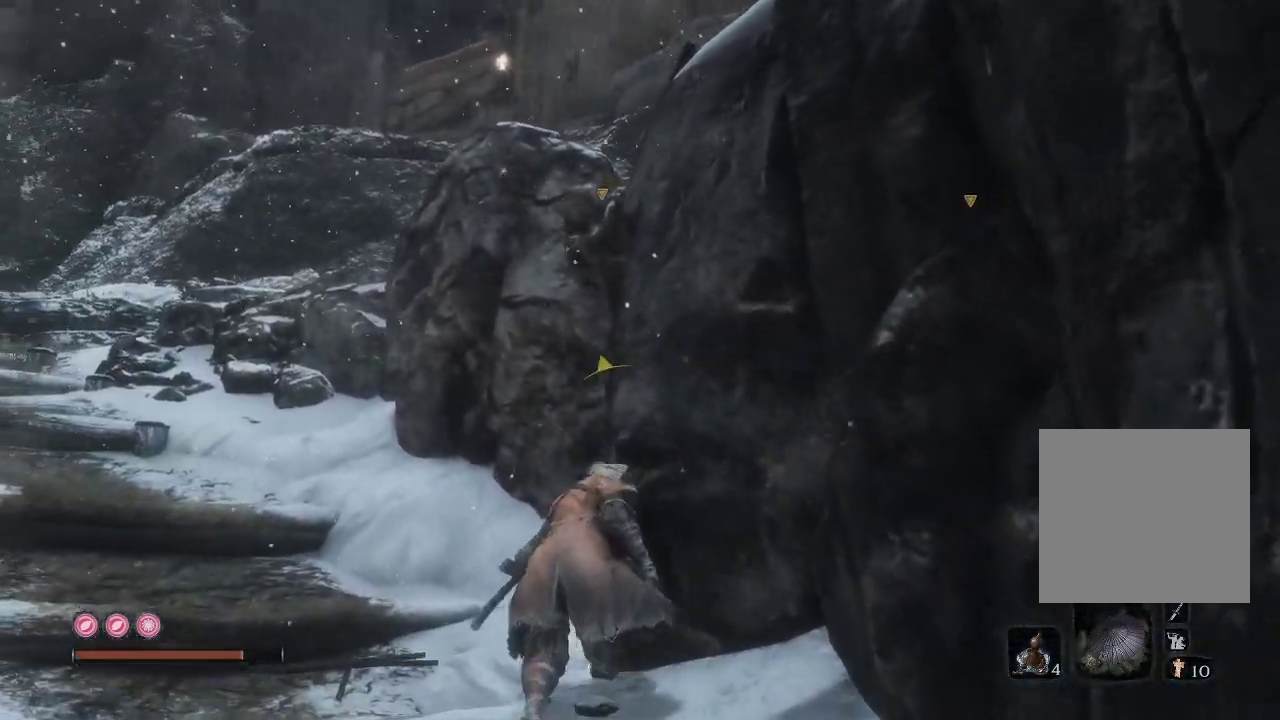
{"buttons": [], "left_stick": "up", "right_stick": "center", "events": [[117, "right_stick", "right"], [383, "right_stick", "center"]]}
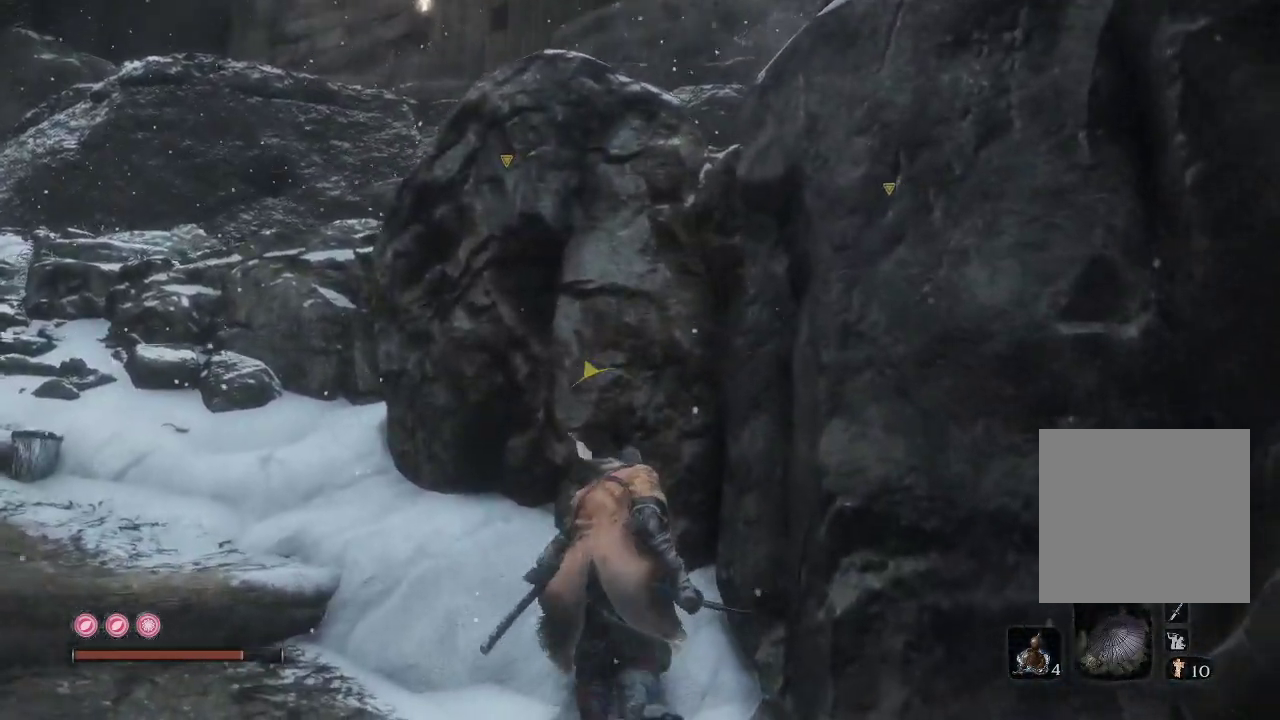
{"buttons": [], "left_stick": "center", "right_stick": "up", "events": [[17, "left_stick", "up-right"], [133, "right_stick", "up-right"], [167, "left_stick", "center"], [483, "right_stick", "up"]]}
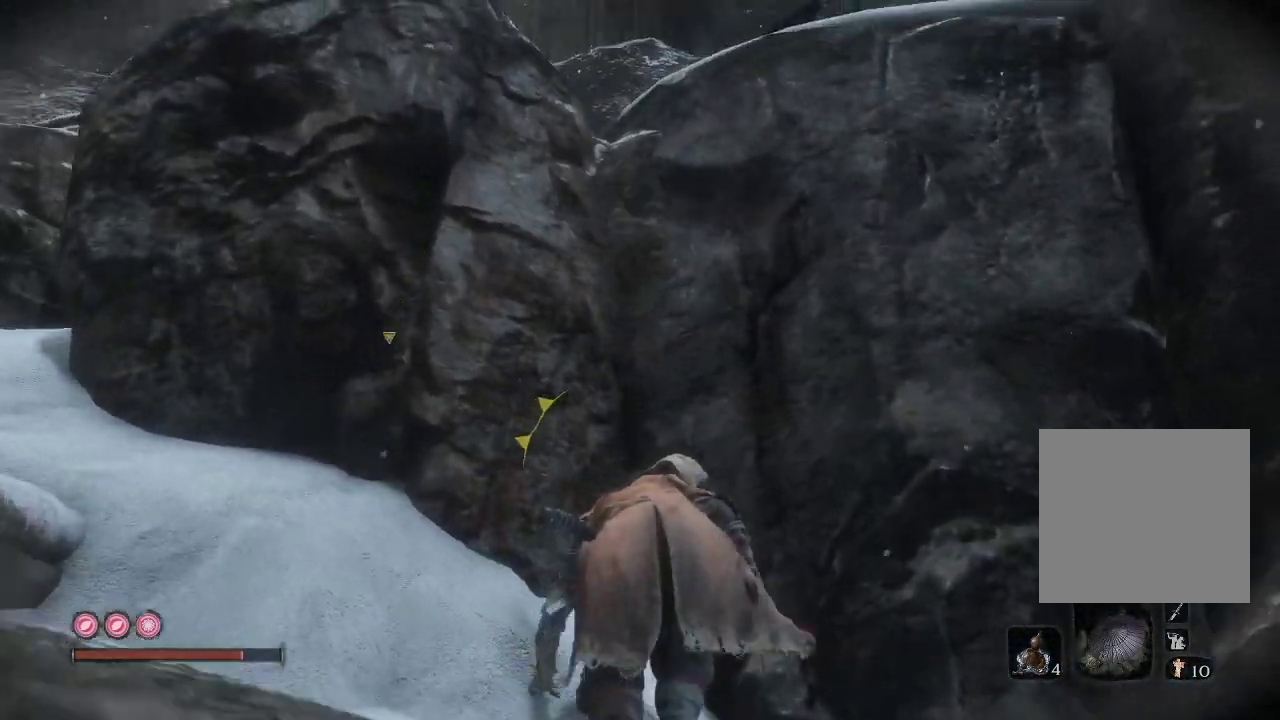
{"buttons": [], "left_stick": "right", "right_stick": "down-left", "events": [[283, "right_stick", "center"], [400, "right_stick", "down-left"], [450, "left_stick", "right"]]}
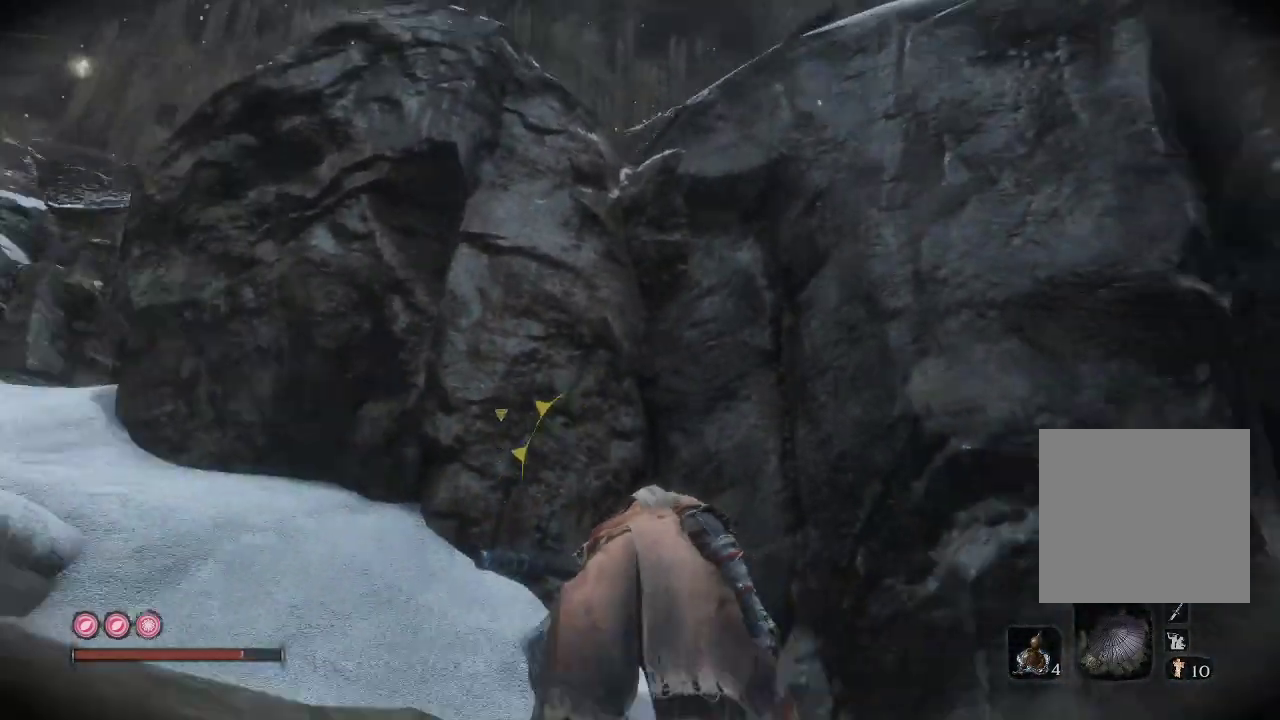
{"buttons": [], "left_stick": "center", "right_stick": "center", "events": [[83, "right_stick", "left"], [100, "left_stick", "down"], [350, "left_stick", "center"], [350, "right_stick", "center"]]}
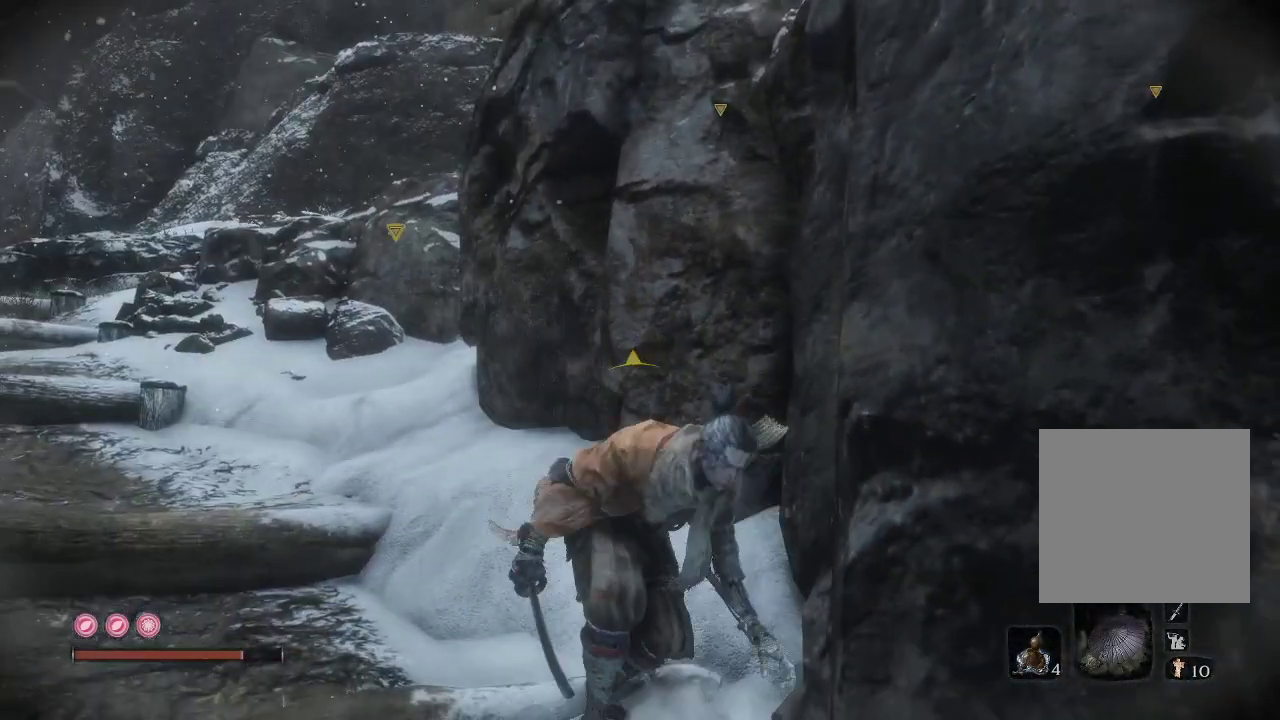
{"buttons": [], "left_stick": "center", "right_stick": "center", "events": [[167, "right_stick", "up"], [300, "right_stick", "up-right"], [400, "right_stick", "center"]]}
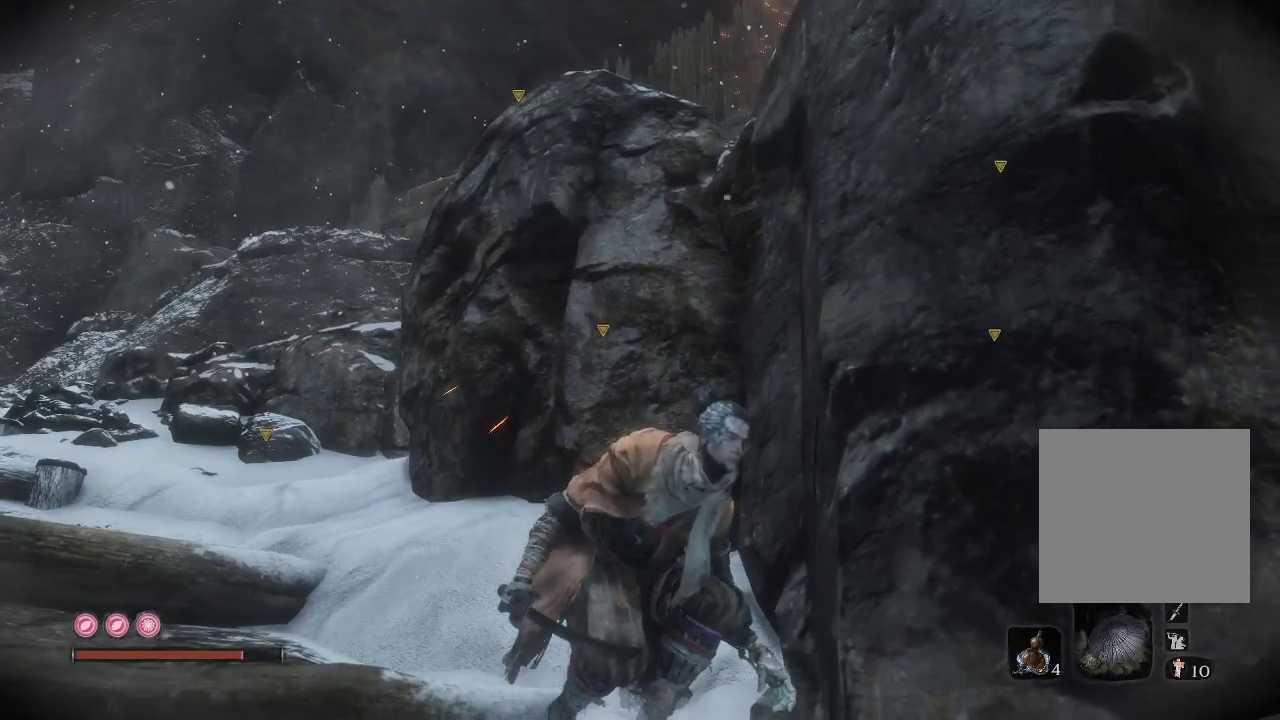
{"buttons": [], "left_stick": "center", "right_stick": "right", "events": [[267, "right_stick", "right"]]}
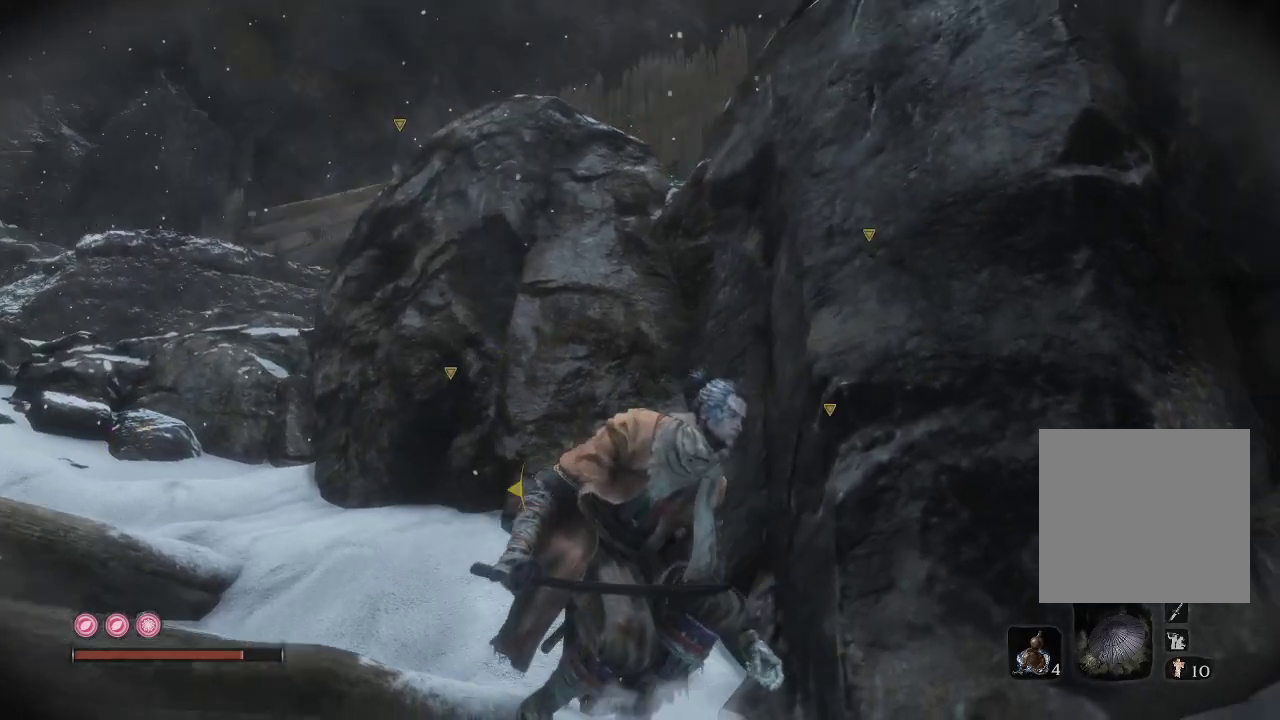
{"buttons": [], "left_stick": "center", "right_stick": "up", "events": [[17, "right_stick", "center"], [400, "right_stick", "up"]]}